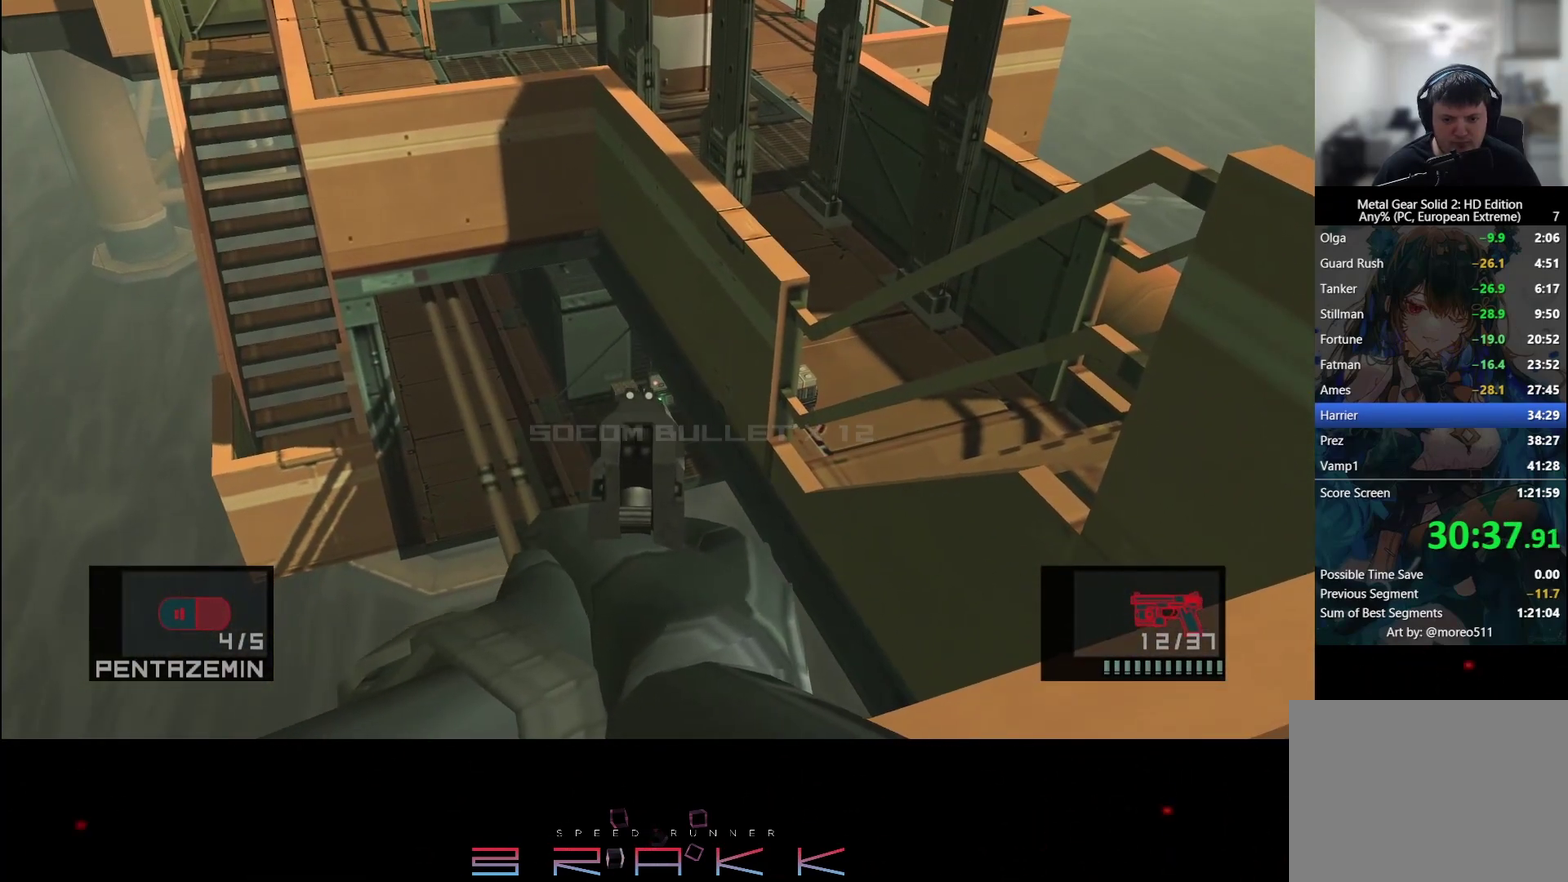
Gameplay with a controller (PlayStation layout); each line is a JSON object with the inputs held at the frame after it. "events" lists button and stick changes between this image and that frame as [ms after this image, input, new state], when the widget could be followed in between. Not read: right_stick.
{"buttons": ["SQUARE", "L2", "R1", "R2"], "left_stick": "up-left"}
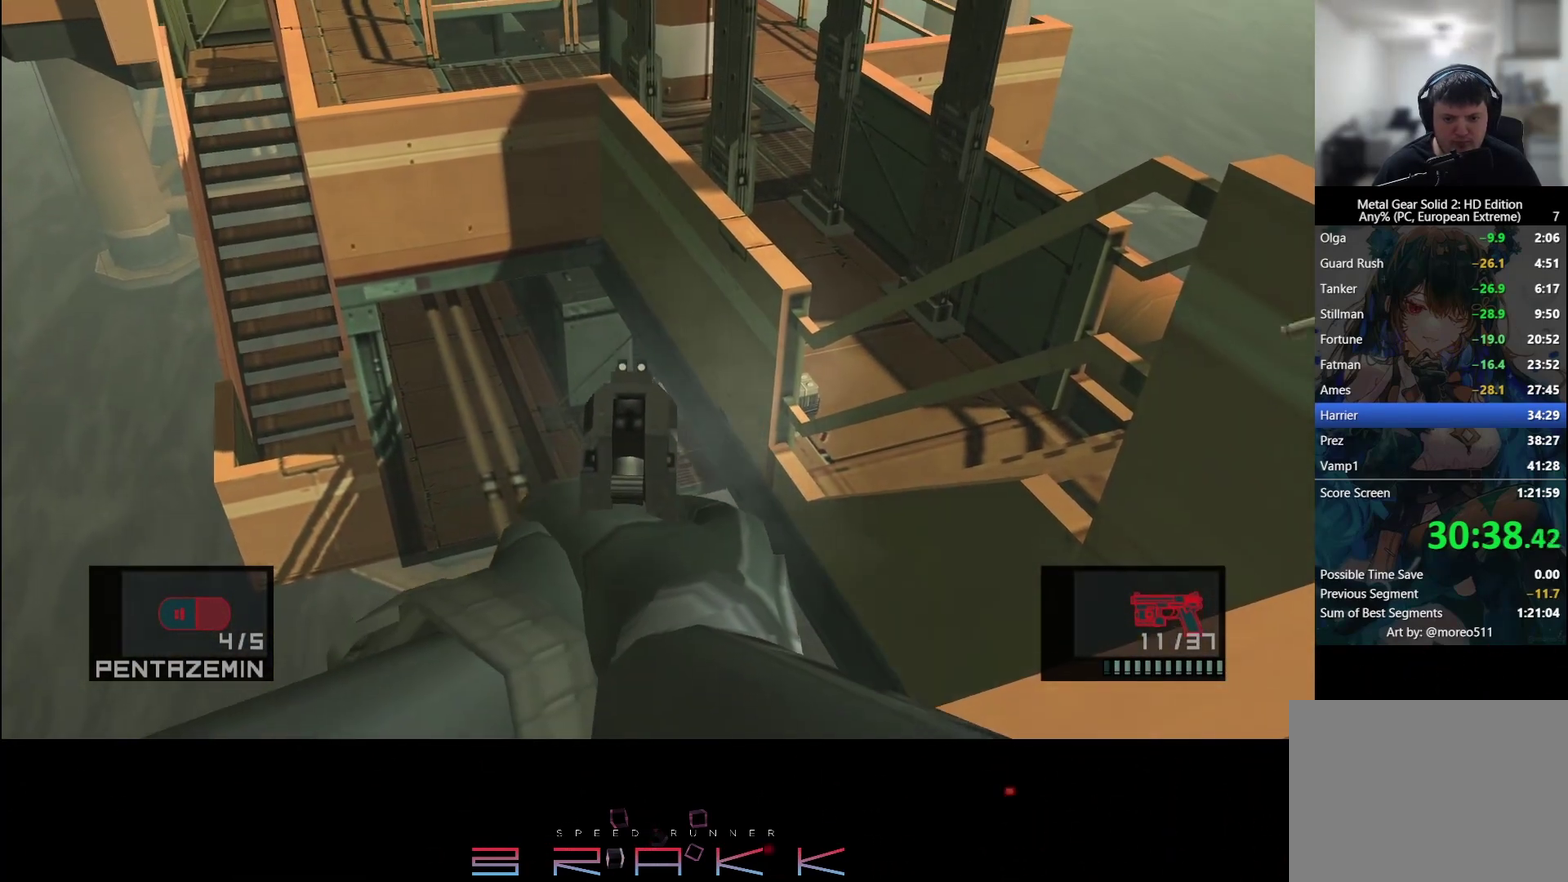
{"buttons": ["SQUARE", "L2", "R1", "R2"], "left_stick": "center"}
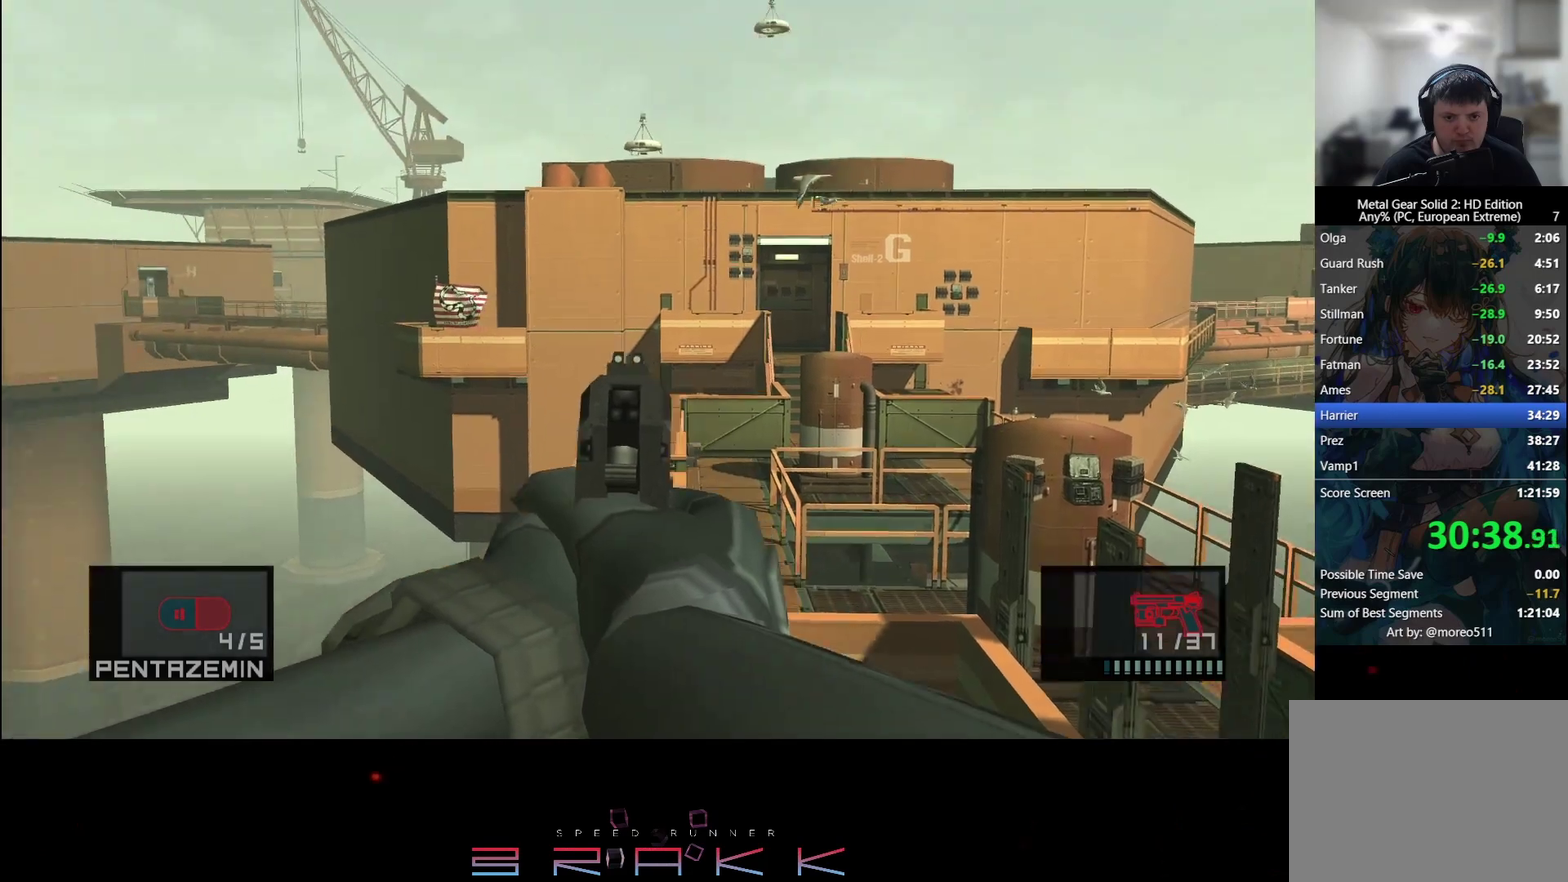
{"buttons": ["SQUARE", "L2", "R1", "R2"], "left_stick": "down"}
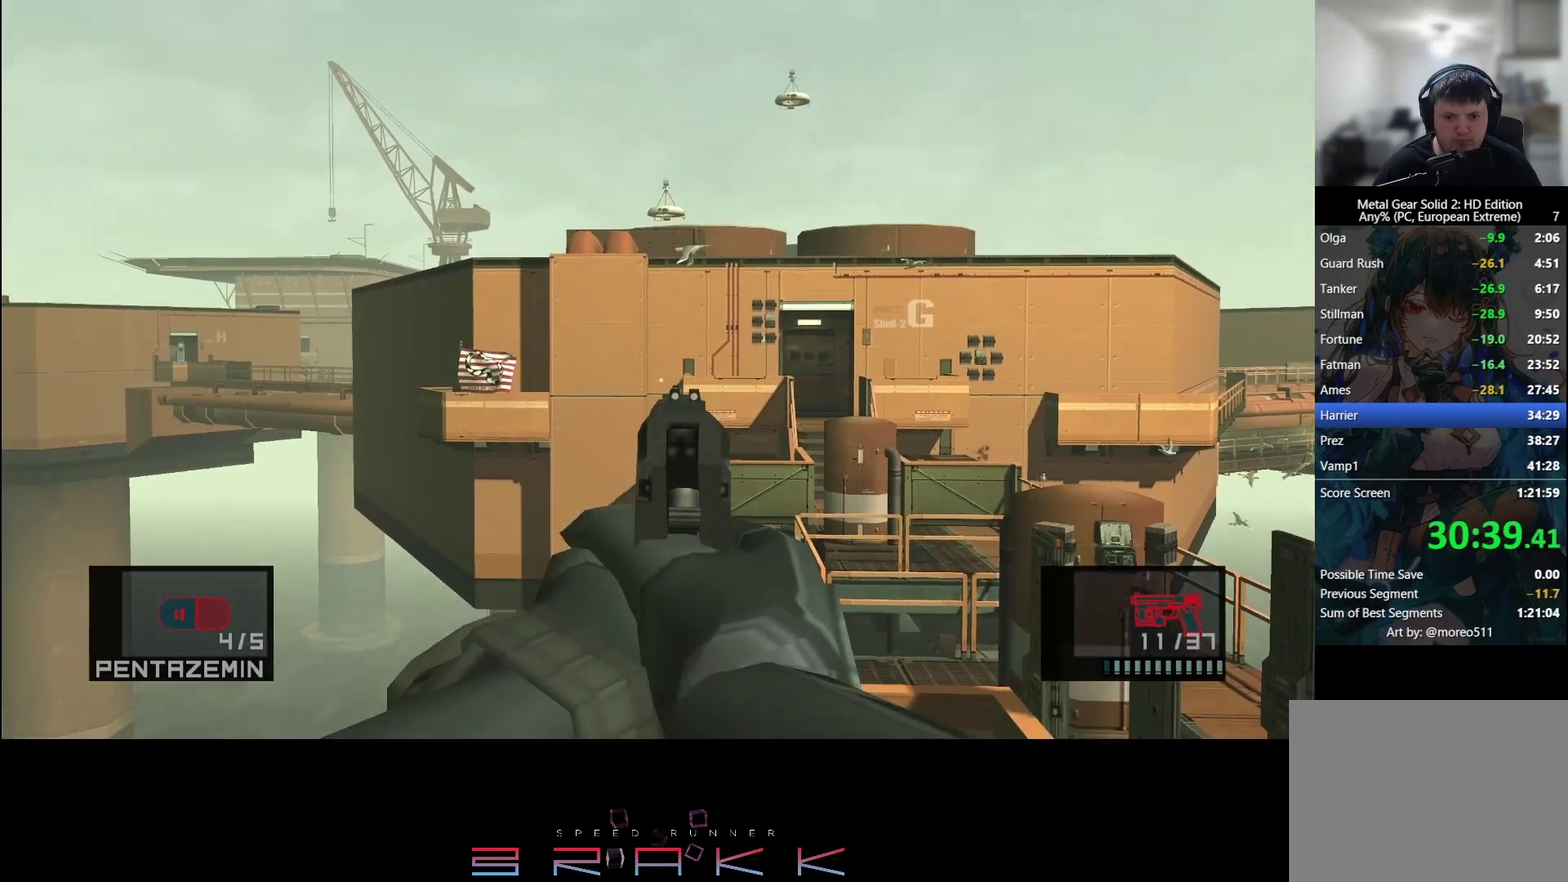
{"buttons": ["SQUARE", "L2", "R1", "R2"], "left_stick": "center"}
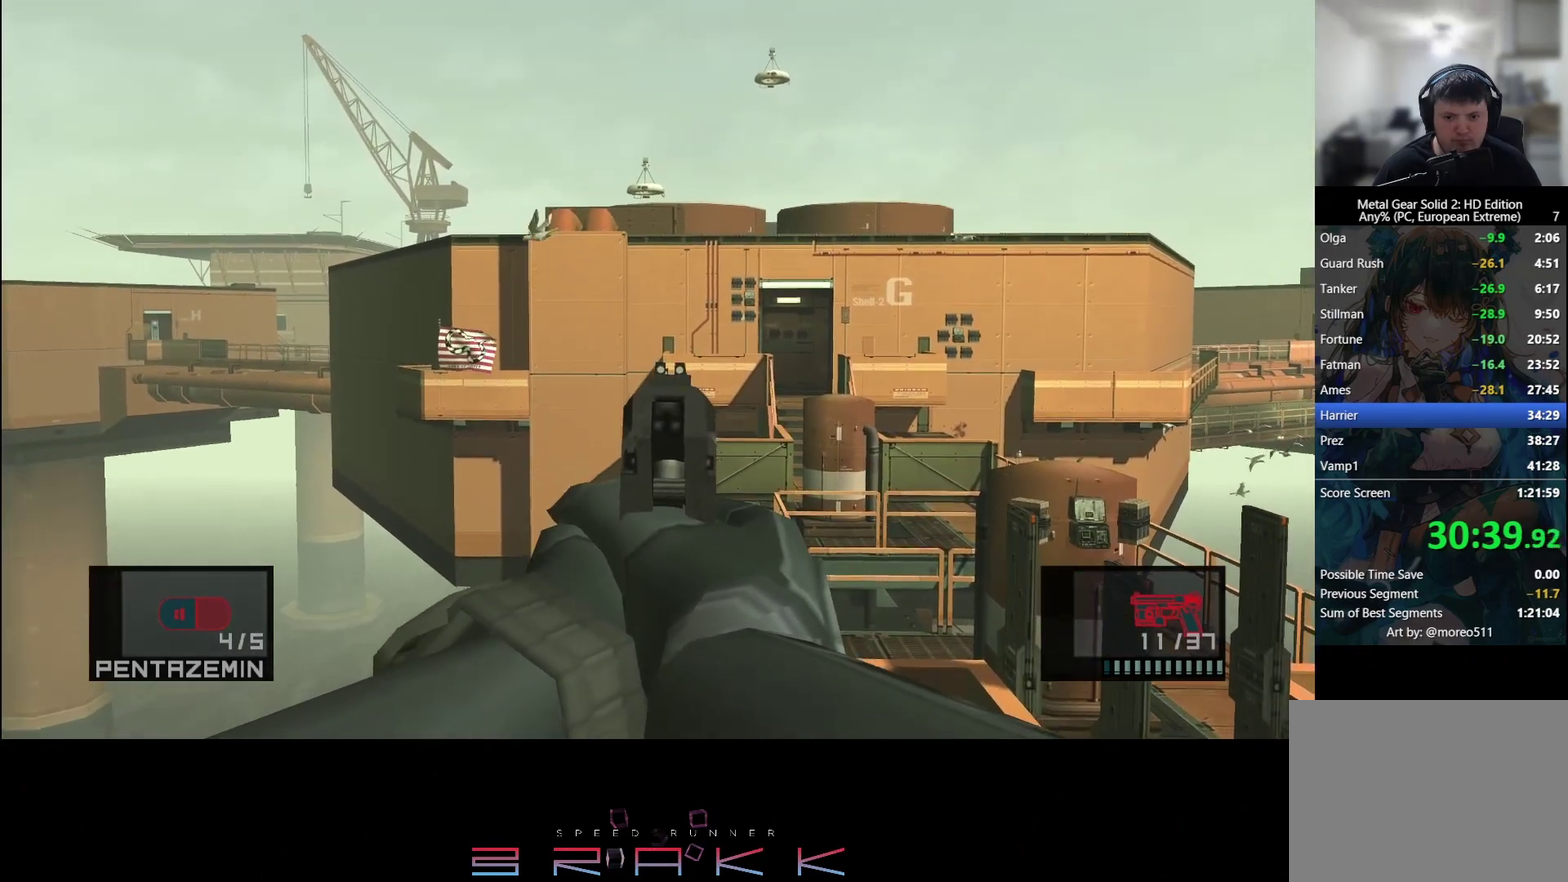
{"buttons": ["SQUARE", "L2", "R1", "R2"], "left_stick": "center", "events": []}
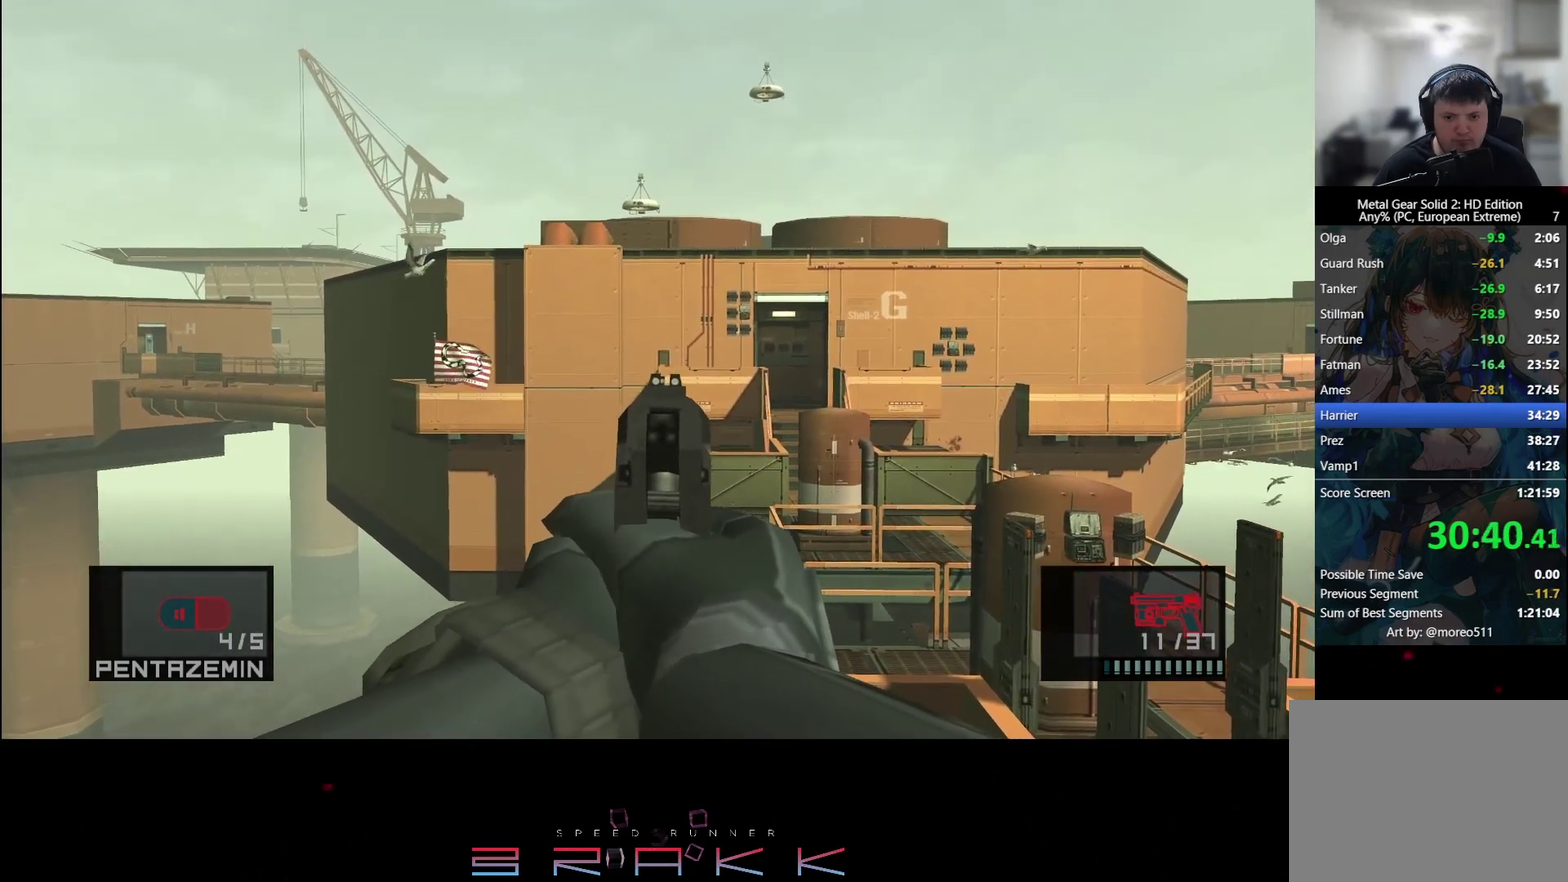
{"buttons": ["SQUARE", "L2", "R1", "R2"], "left_stick": "center", "events": [[267, "SQUARE", "up"], [350, "SQUARE", "down"]]}
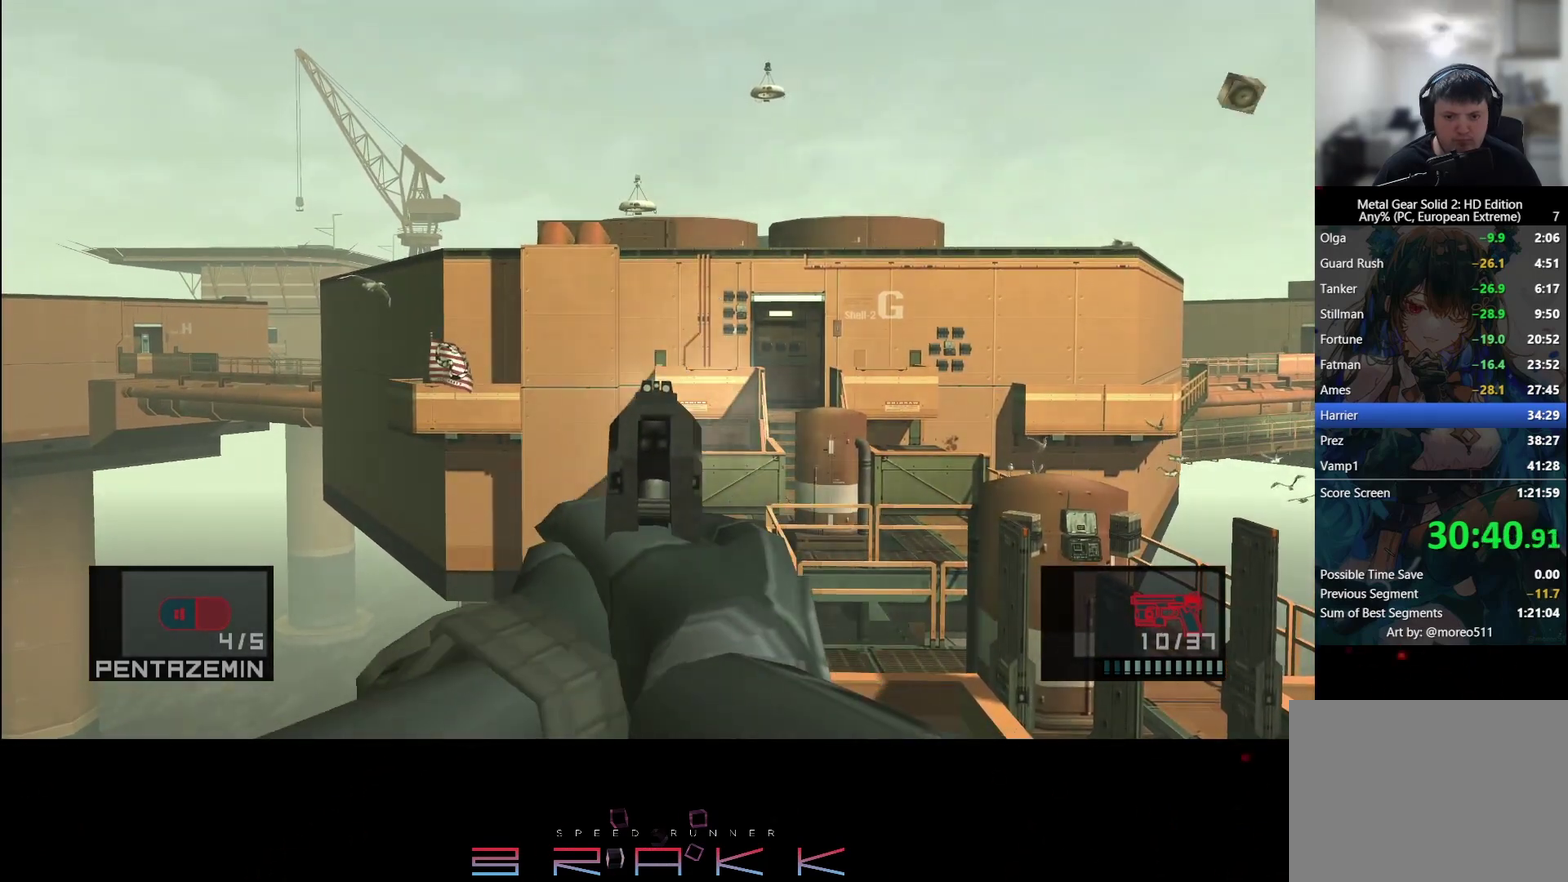
{"buttons": ["SQUARE", "L2", "R1", "R2"], "left_stick": "center", "events": []}
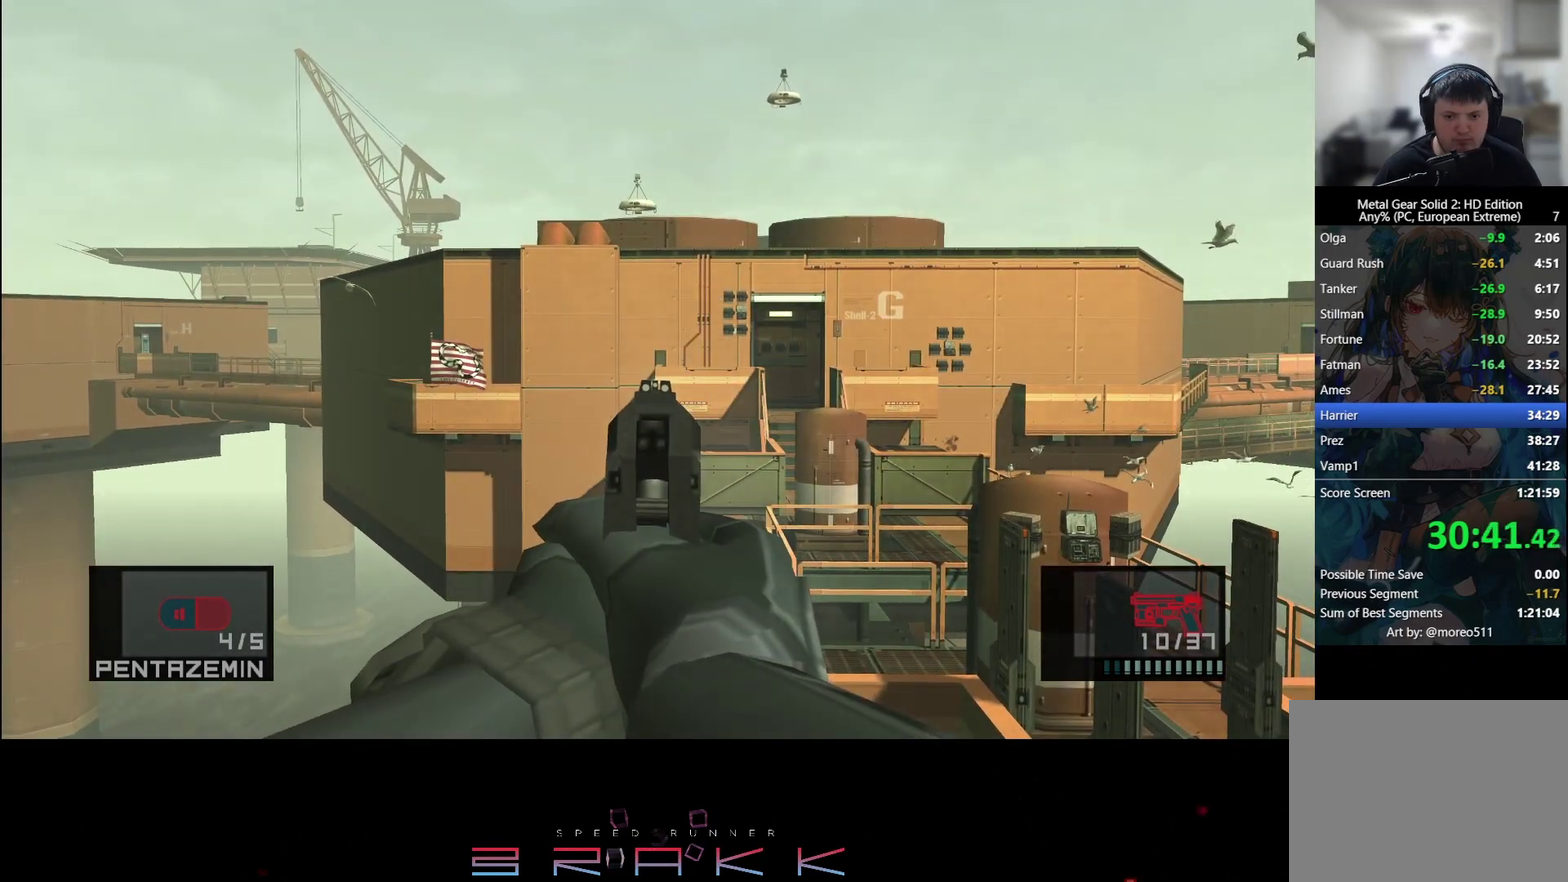
{"buttons": ["SQUARE", "L2", "R1", "R2"], "left_stick": "center", "events": []}
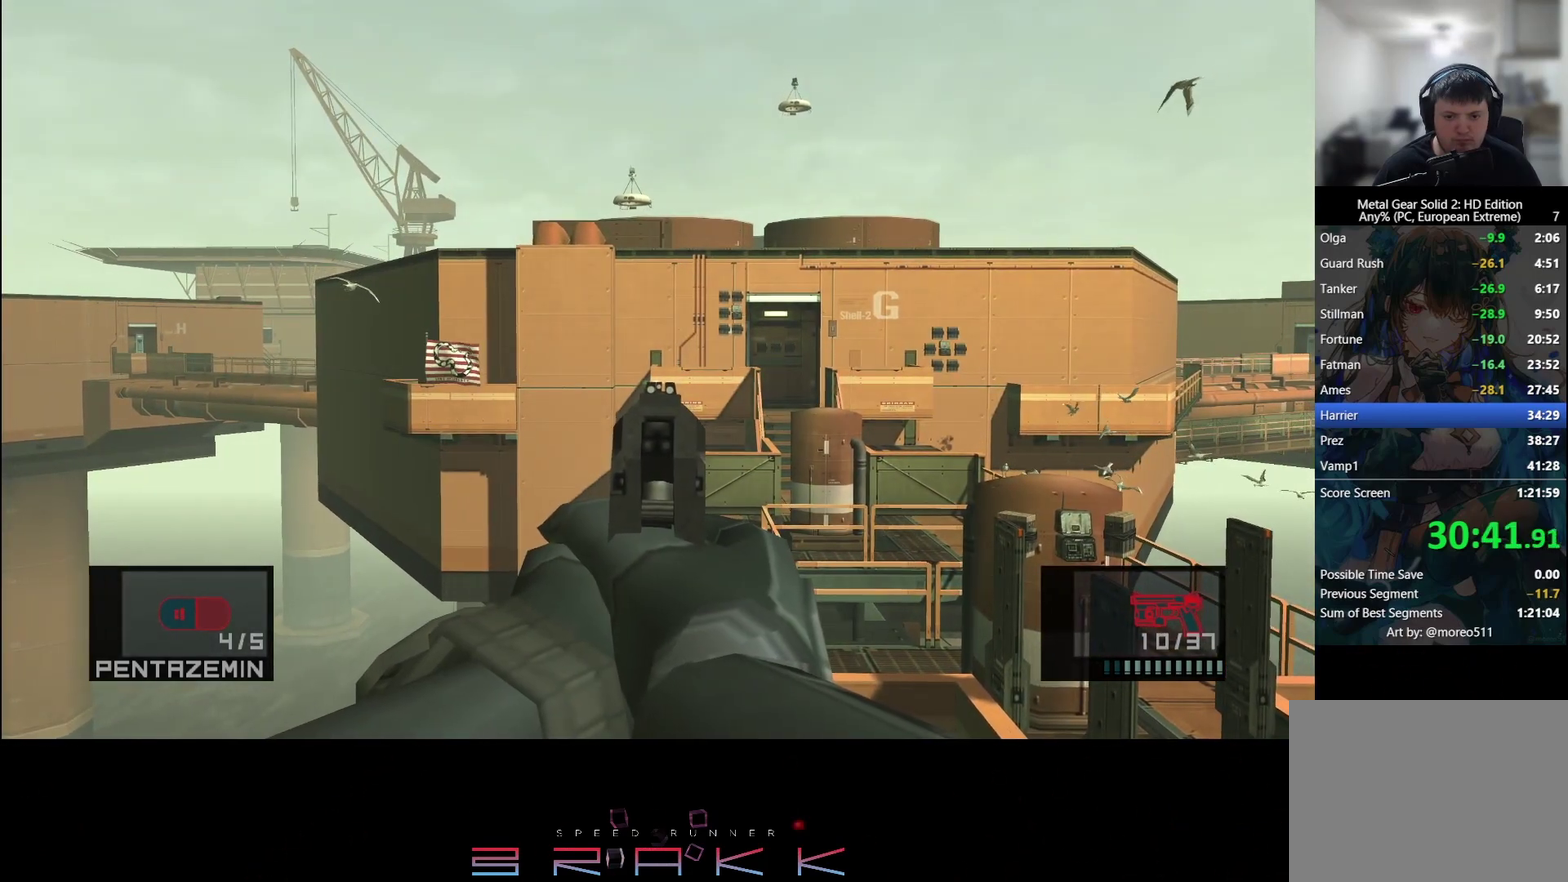
{"buttons": ["SQUARE", "L2", "R1", "R2"], "left_stick": "center", "events": []}
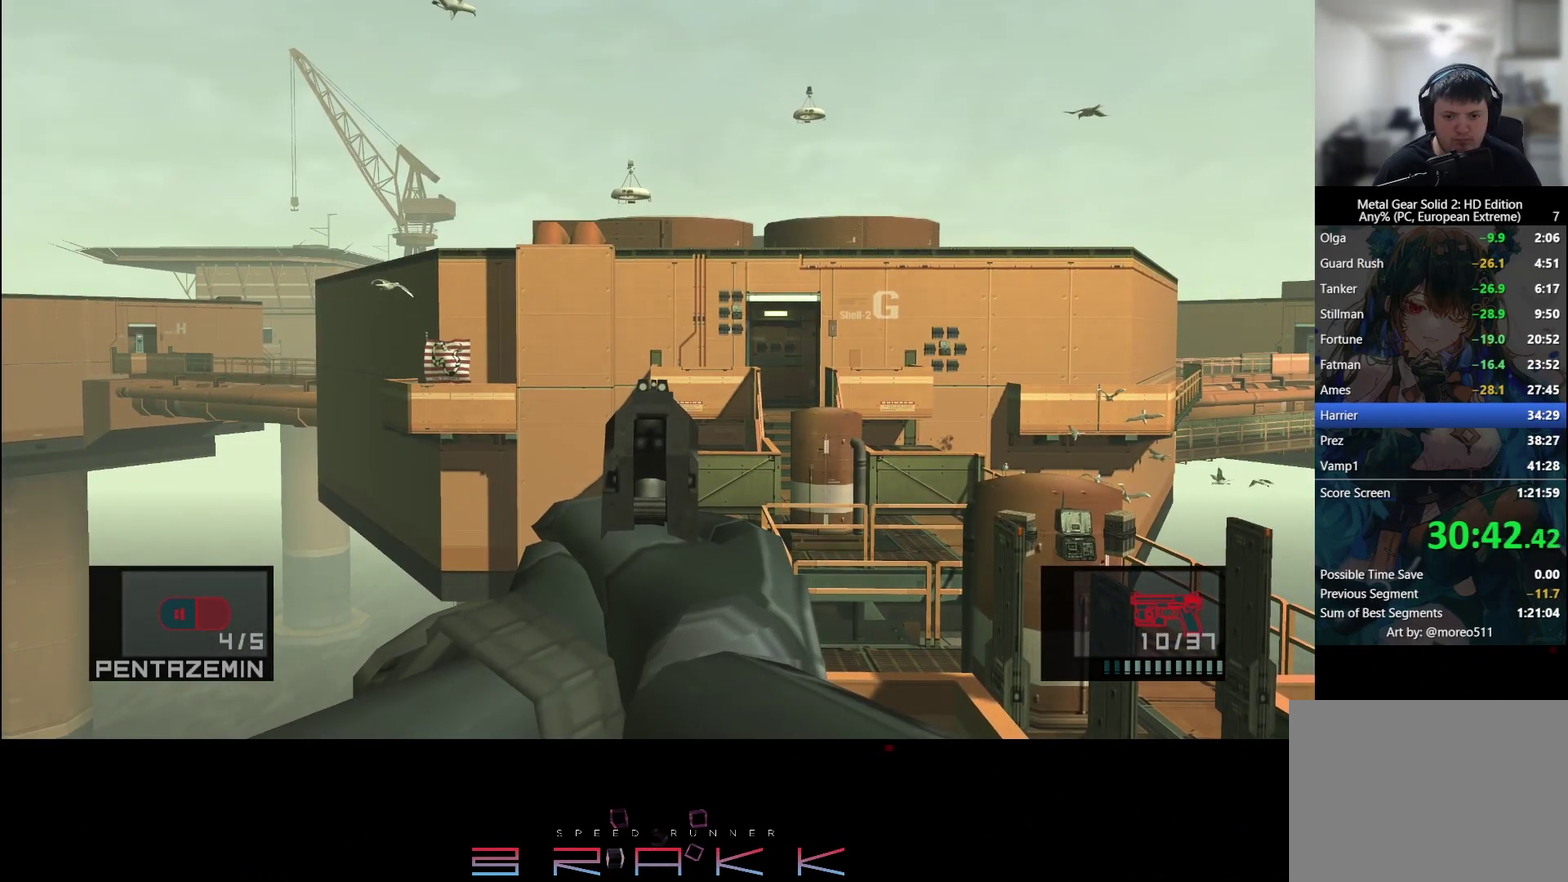
{"buttons": ["SQUARE", "L2", "R1", "R2"], "left_stick": "center", "events": []}
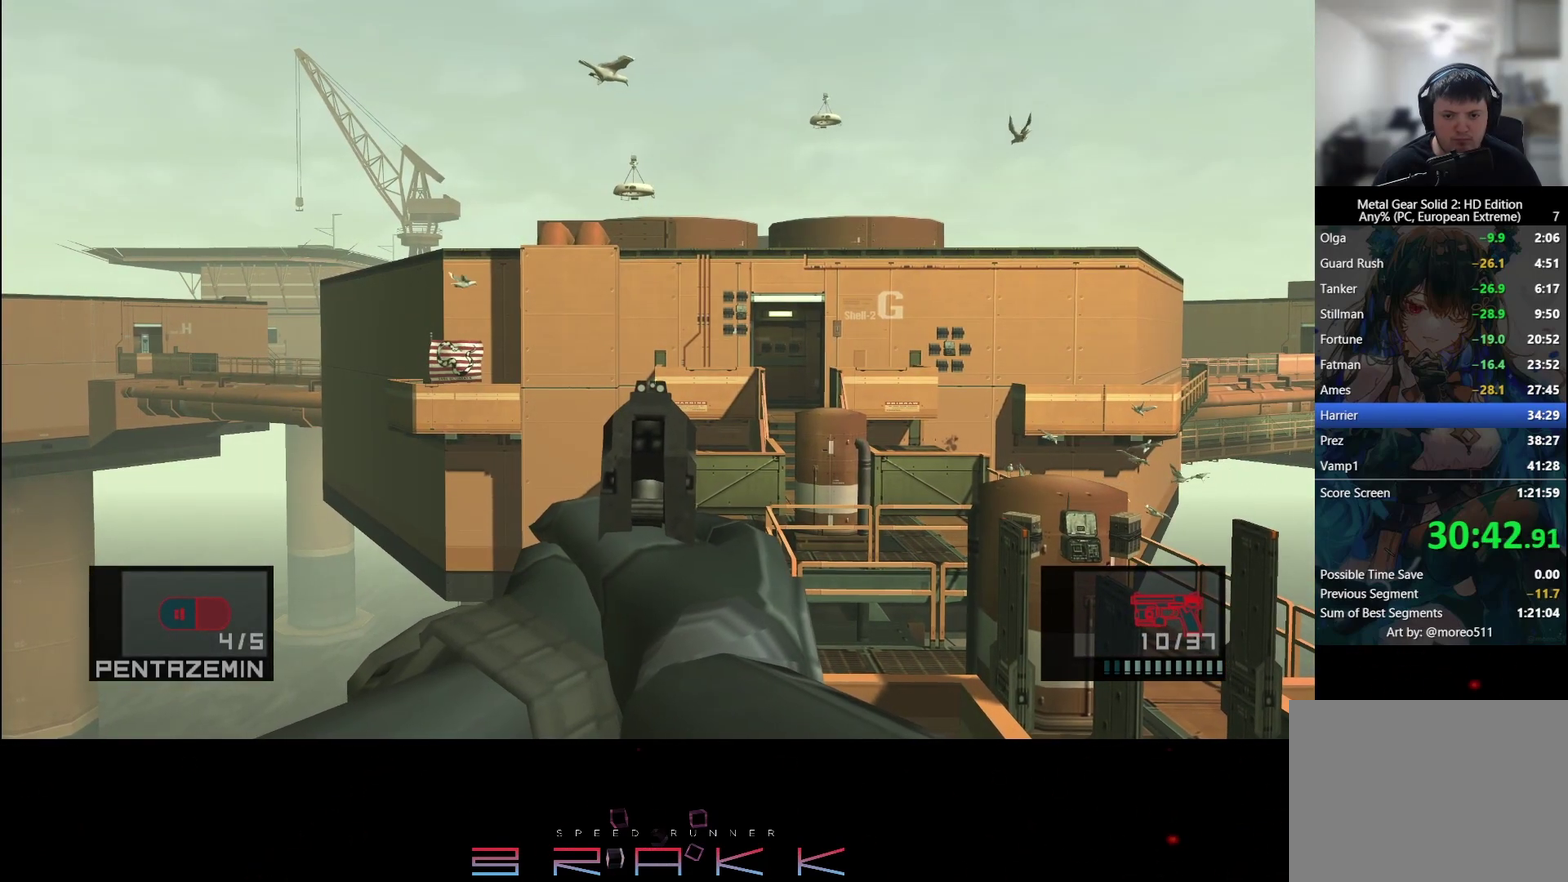
{"buttons": ["SQUARE", "L2", "R1", "R2"], "left_stick": "center", "events": [[117, "SQUARE", "up"], [283, "SQUARE", "down"]]}
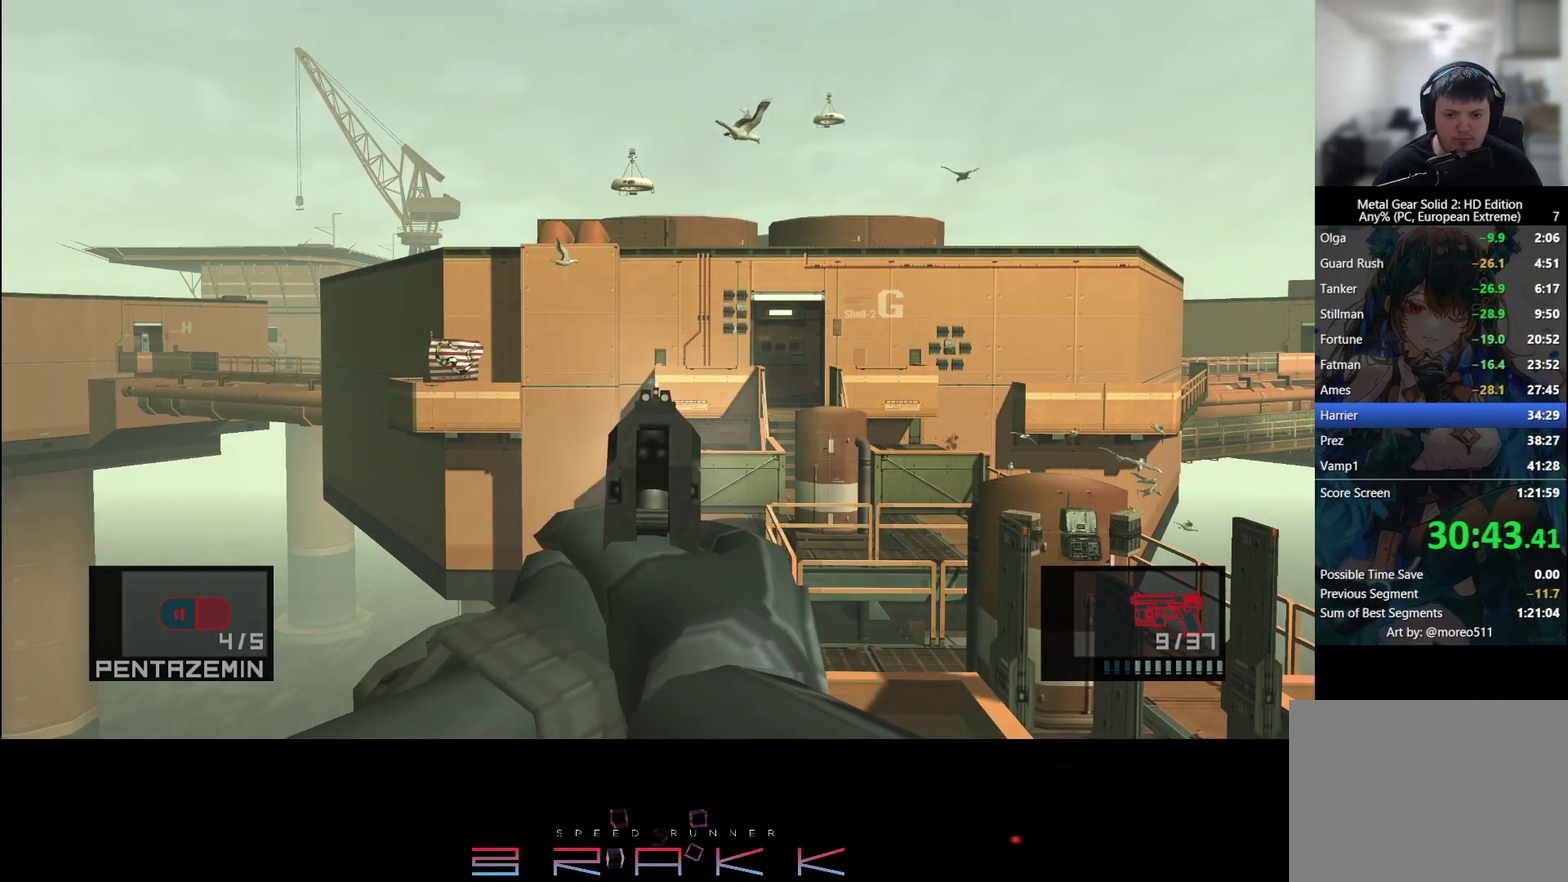
{"buttons": ["SQUARE", "L2", "R1", "R2"], "left_stick": "center", "events": []}
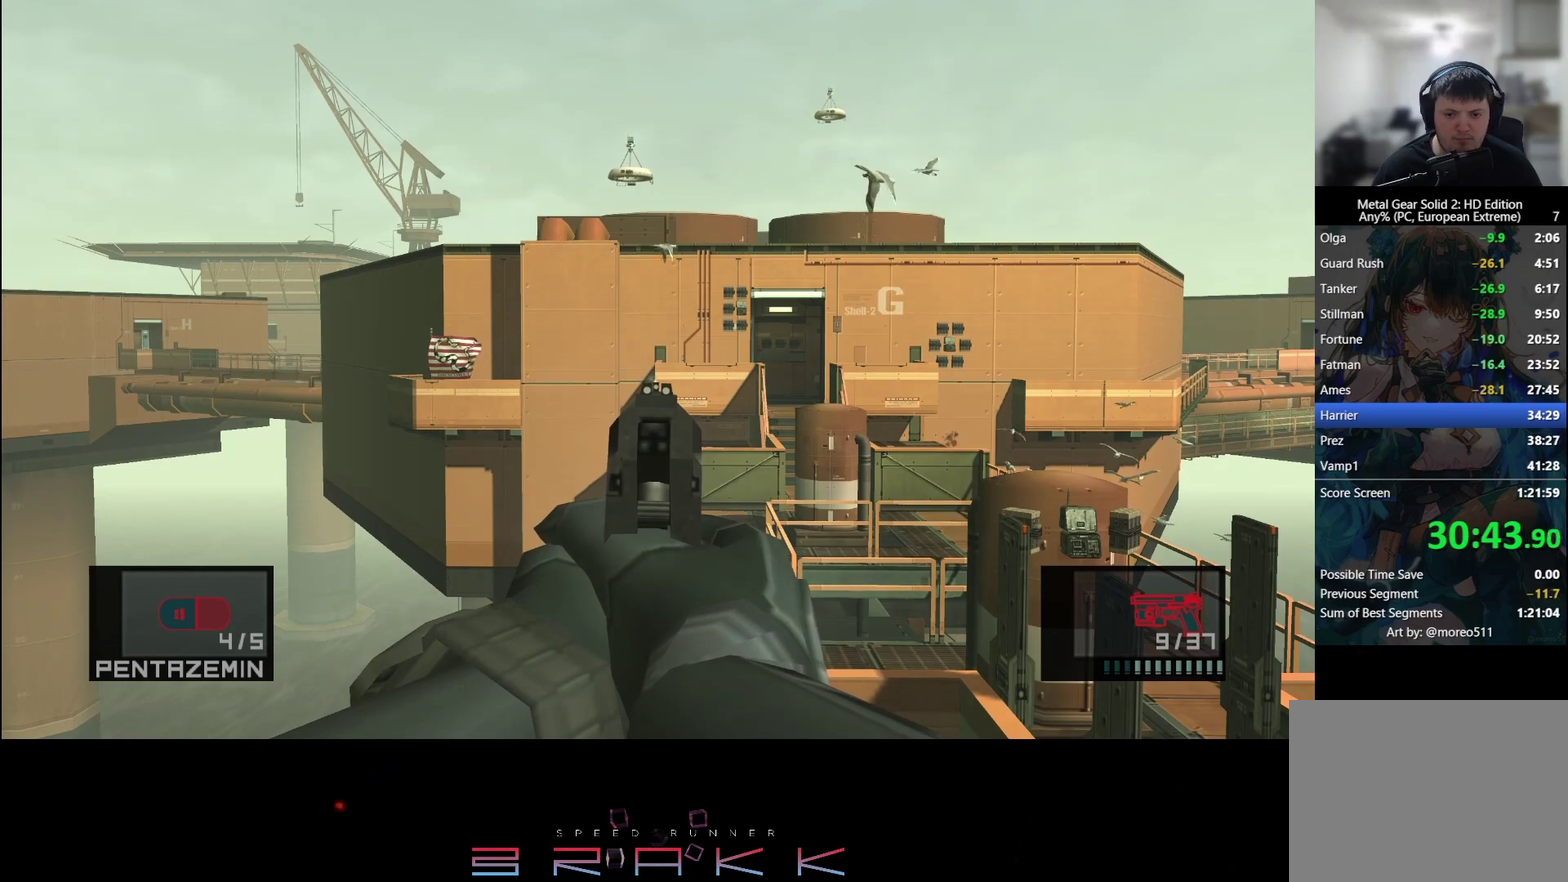
{"buttons": ["SQUARE", "L1", "L3"], "left_stick": "right"}
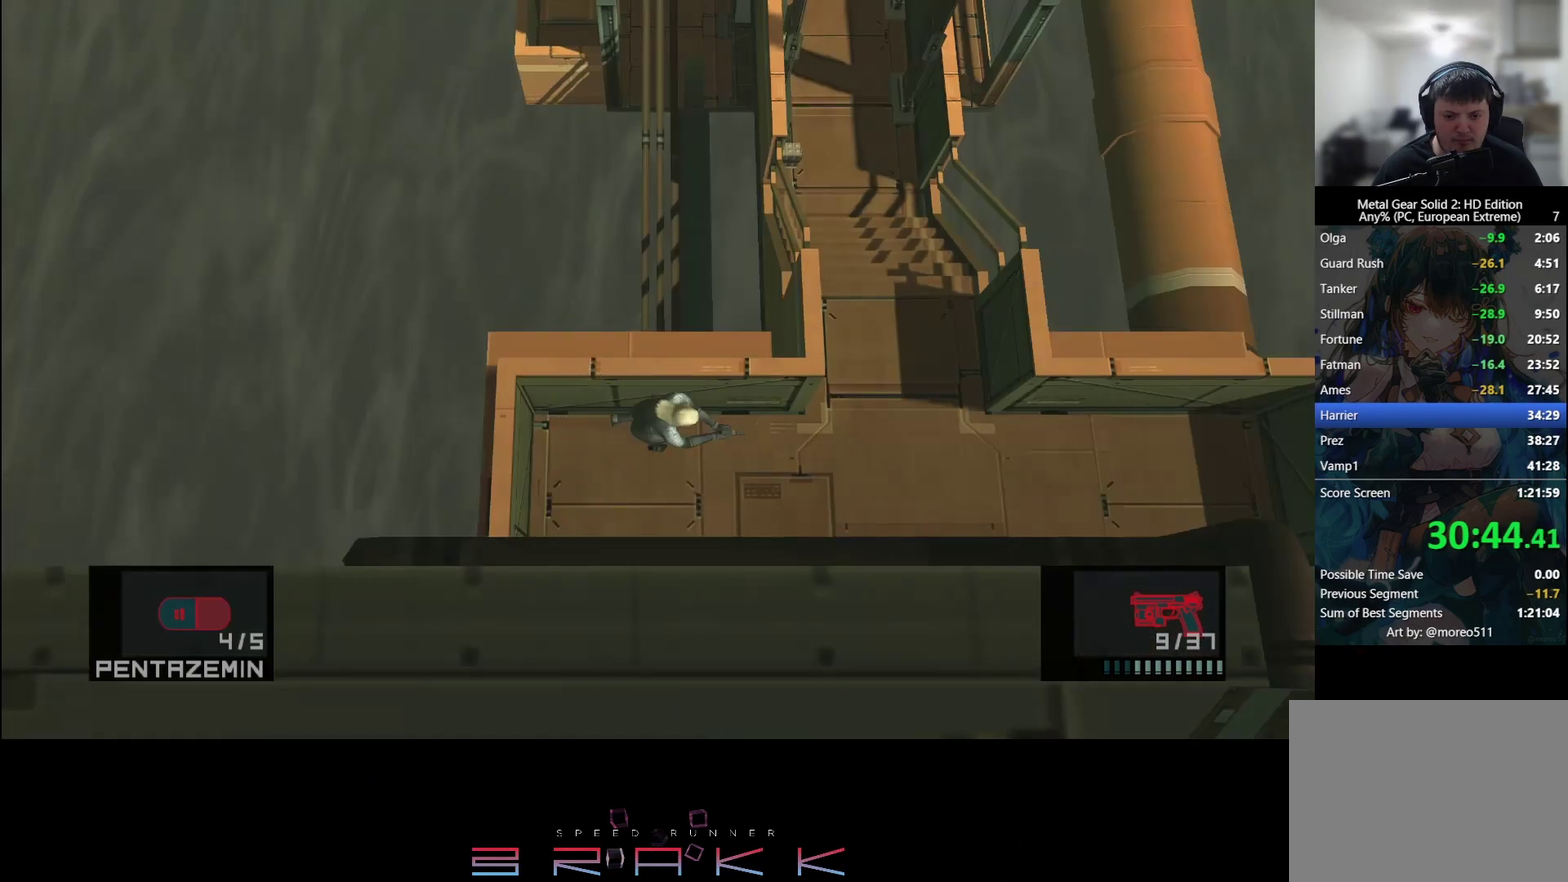
{"buttons": [], "left_stick": "up-left"}
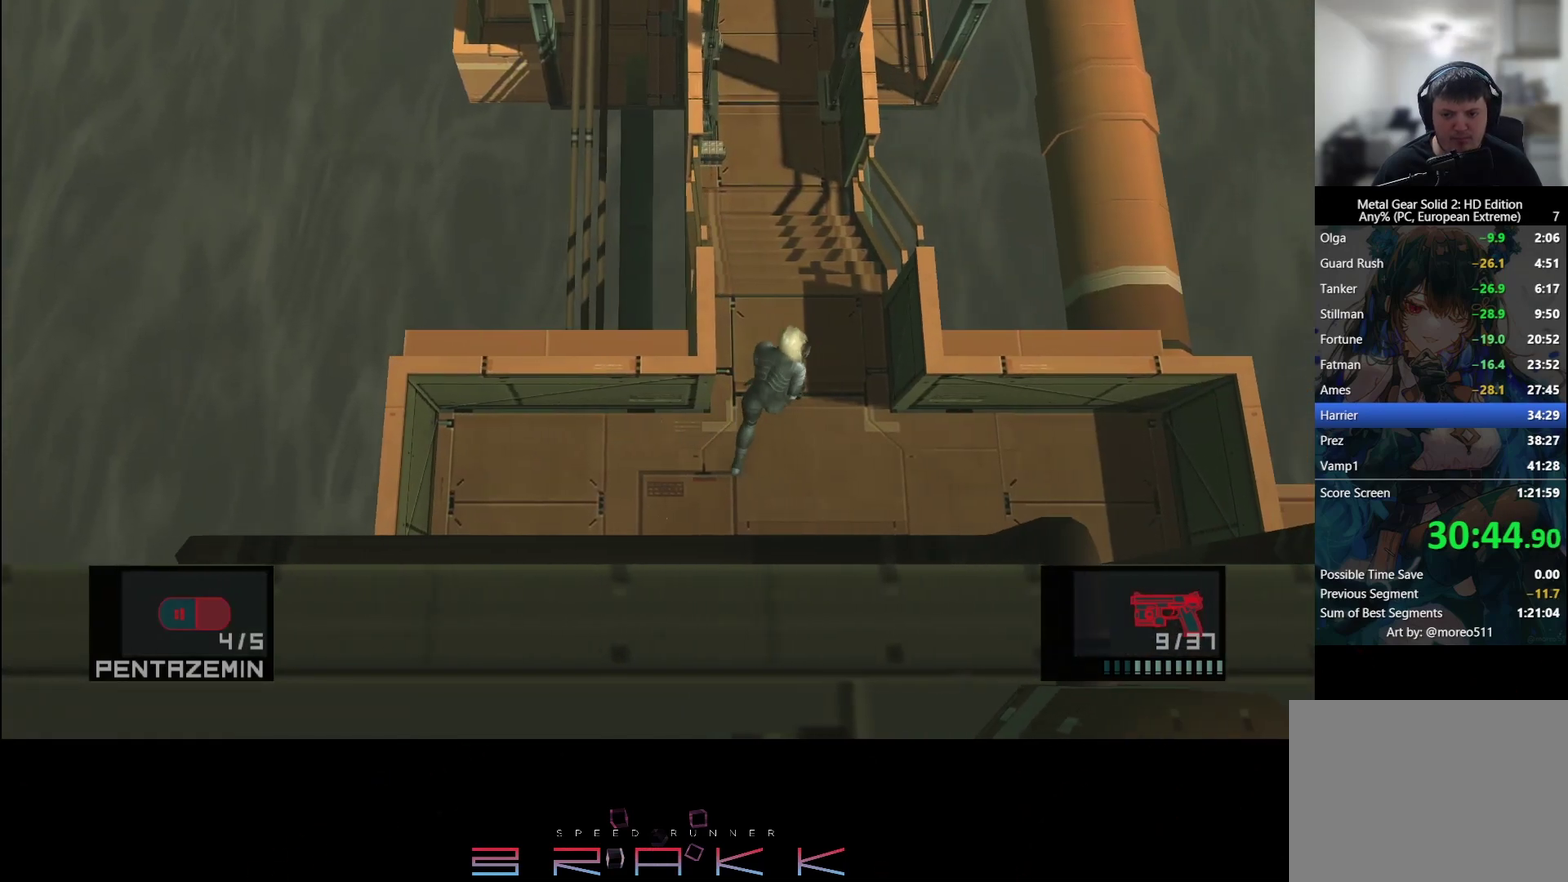
{"buttons": [], "left_stick": "right"}